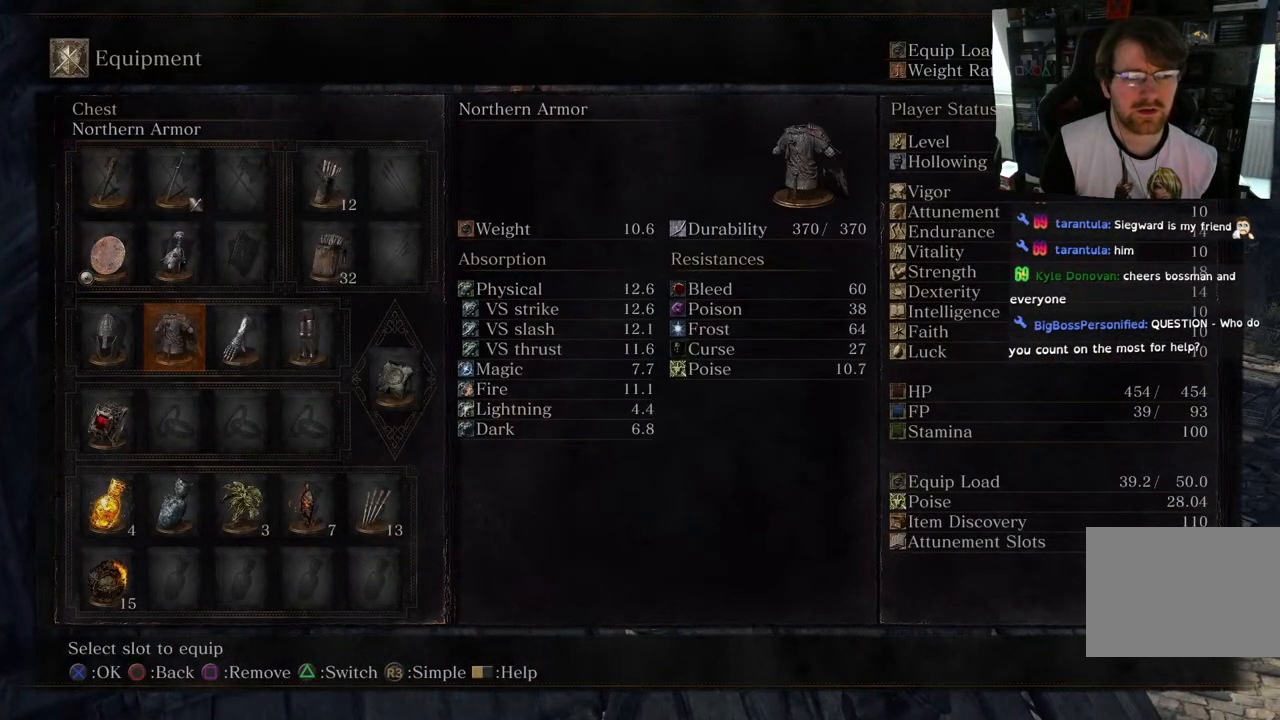
Gameplay with a controller (PlayStation layout); each line is a JSON object with the inputs held at the frame after it (dt_ms = milliseconds from this image to that frame). "events" lists button and stick changes between this image and that frame as [ms after this image, input, new state], when the widget could be followed in between.
{"dt_ms": 500, "buttons": [], "left_stick": "center", "right_stick": "center", "events": []}
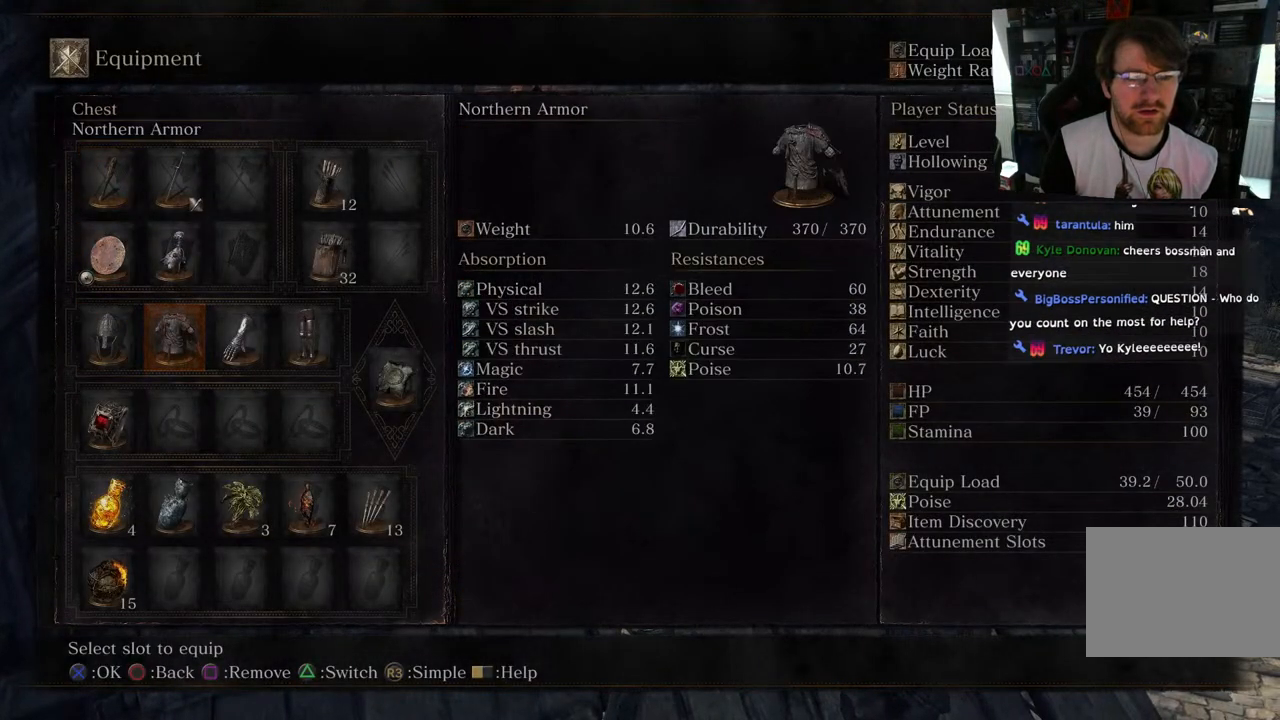
{"dt_ms": 500, "buttons": [], "left_stick": "center", "right_stick": "center", "events": [[267, "SQUARE", "down"], [367, "SQUARE", "up"]]}
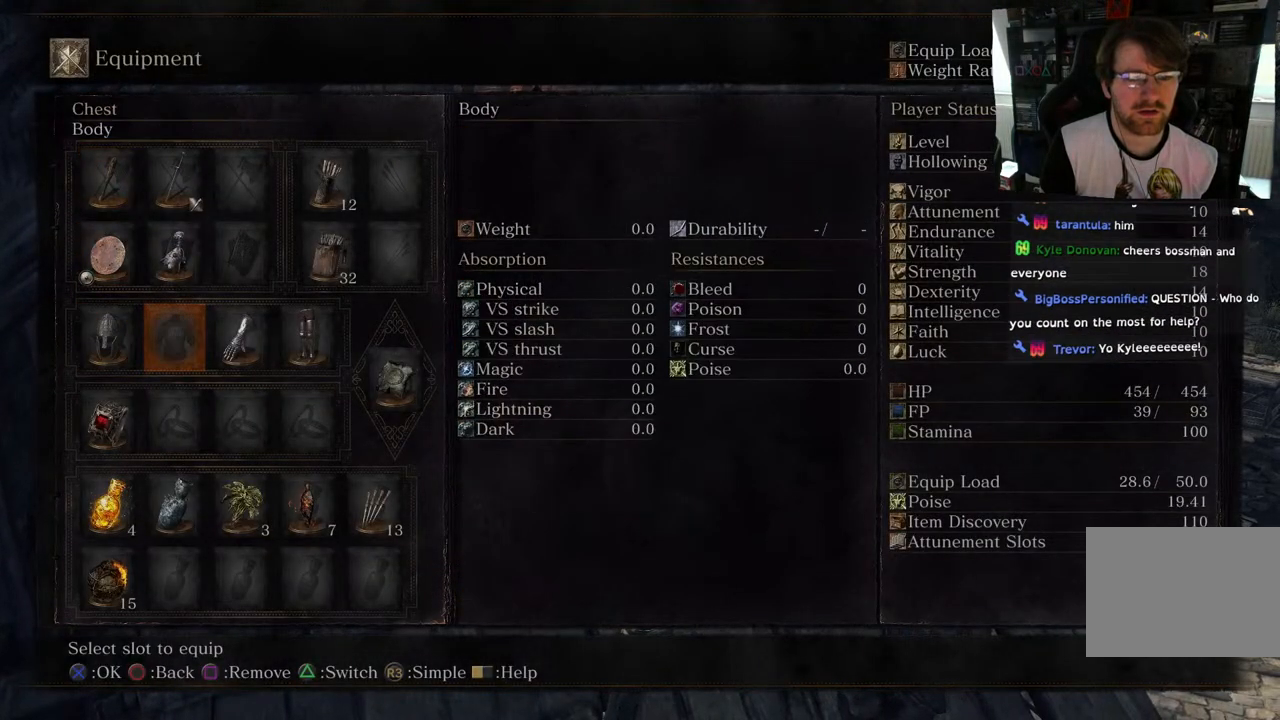
{"dt_ms": 500, "buttons": ["CIRCLE"], "left_stick": "left", "right_stick": "center", "events": [[67, "CIRCLE", "down"], [183, "CIRCLE", "up"], [433, "left_stick", "left"], [500, "CIRCLE", "down"]]}
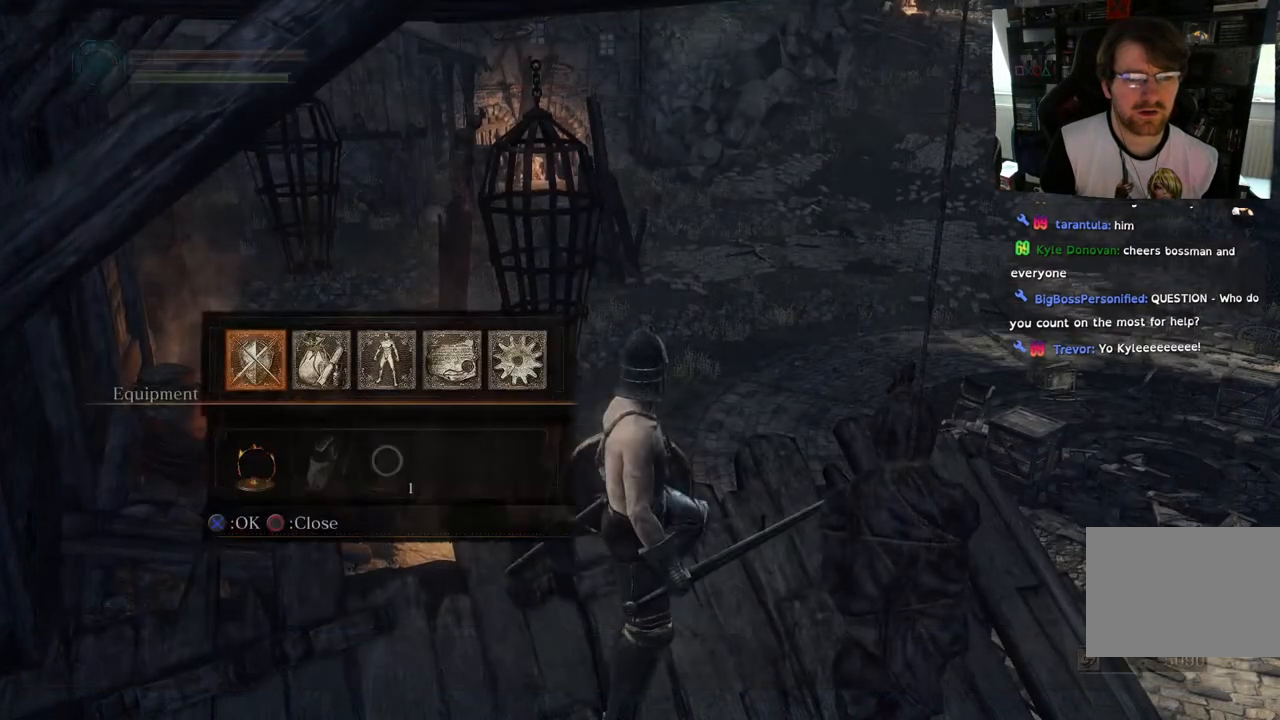
{"dt_ms": 500, "buttons": [], "left_stick": "left", "right_stick": "center", "events": [[83, "CIRCLE", "up"], [133, "left_stick", "down-left"], [167, "CIRCLE", "down"], [283, "CIRCLE", "up"], [300, "left_stick", "left"]]}
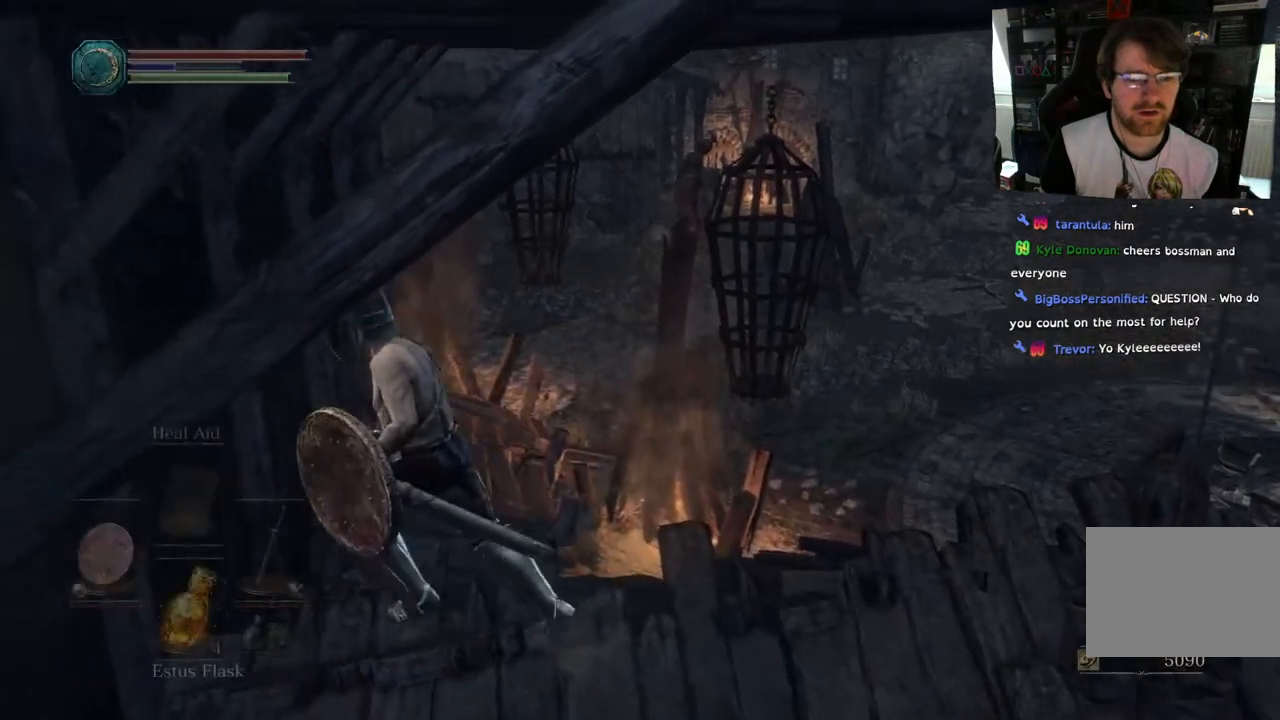
{"dt_ms": 500, "buttons": [], "left_stick": "down-right", "right_stick": "center", "events": [[267, "left_stick", "down-right"], [383, "CIRCLE", "down"], [467, "CIRCLE", "up"]]}
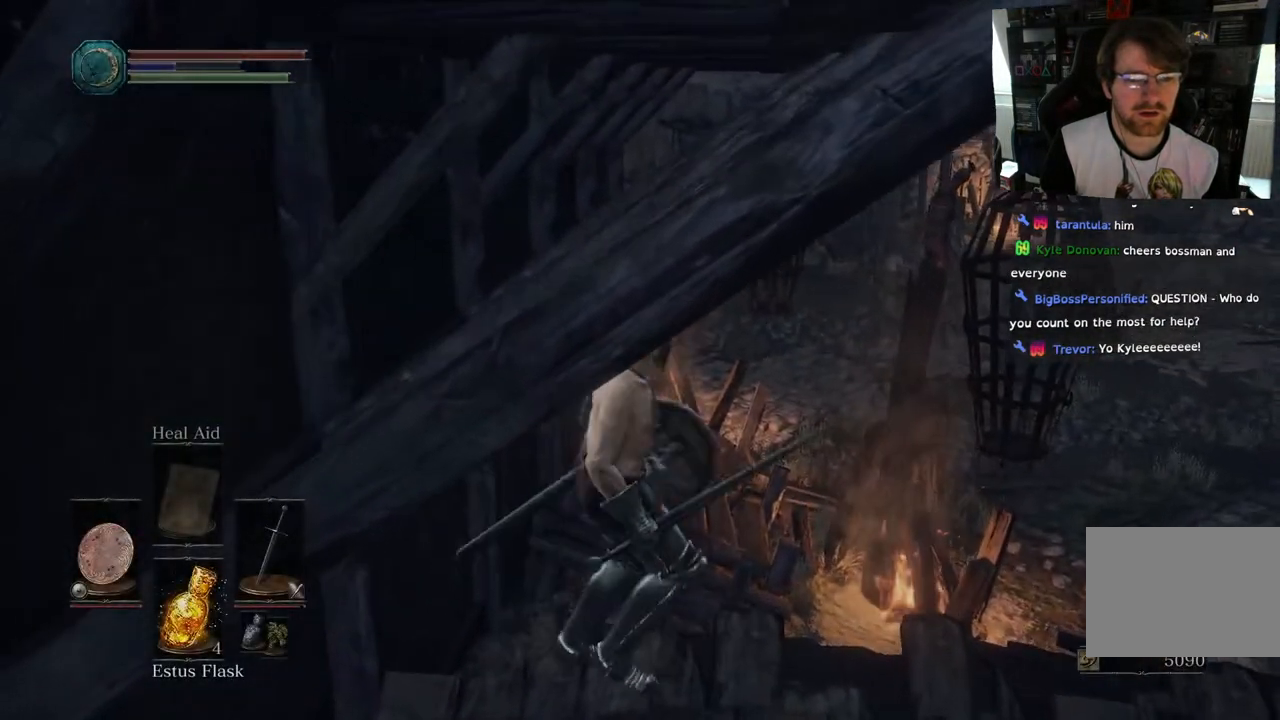
{"dt_ms": 500, "buttons": [], "left_stick": "down-right", "right_stick": "center", "events": [[50, "CIRCLE", "down"], [167, "CIRCLE", "up"]]}
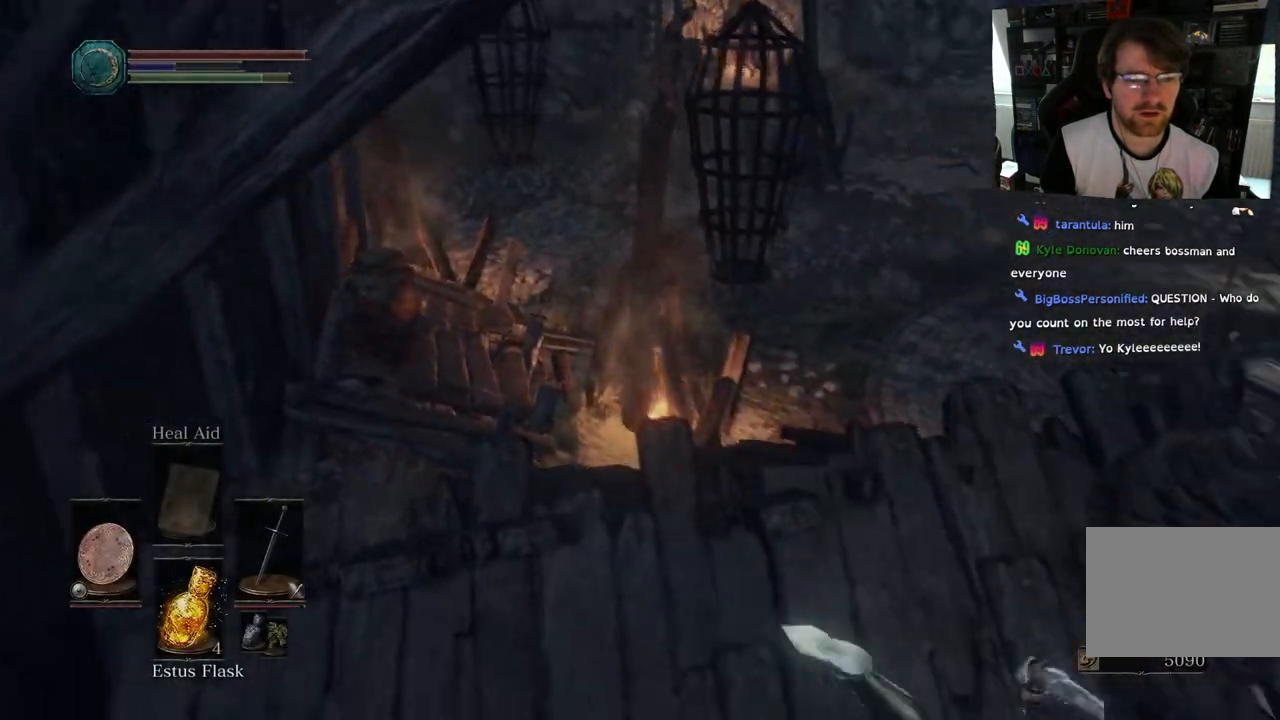
{"dt_ms": 500, "buttons": [], "left_stick": "up-left", "right_stick": "up-left", "events": [[67, "left_stick", "center"], [383, "left_stick", "up-left"], [417, "right_stick", "up-left"]]}
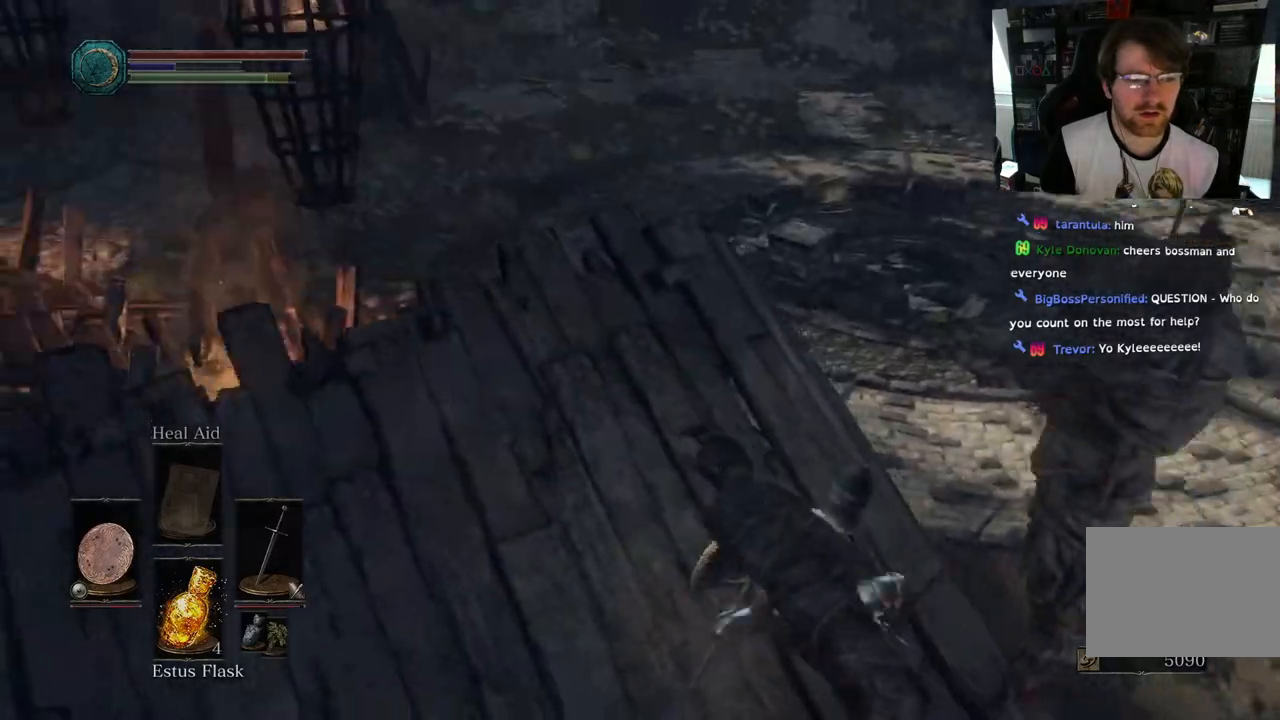
{"dt_ms": 500, "buttons": [], "left_stick": "up-left", "right_stick": "down-right"}
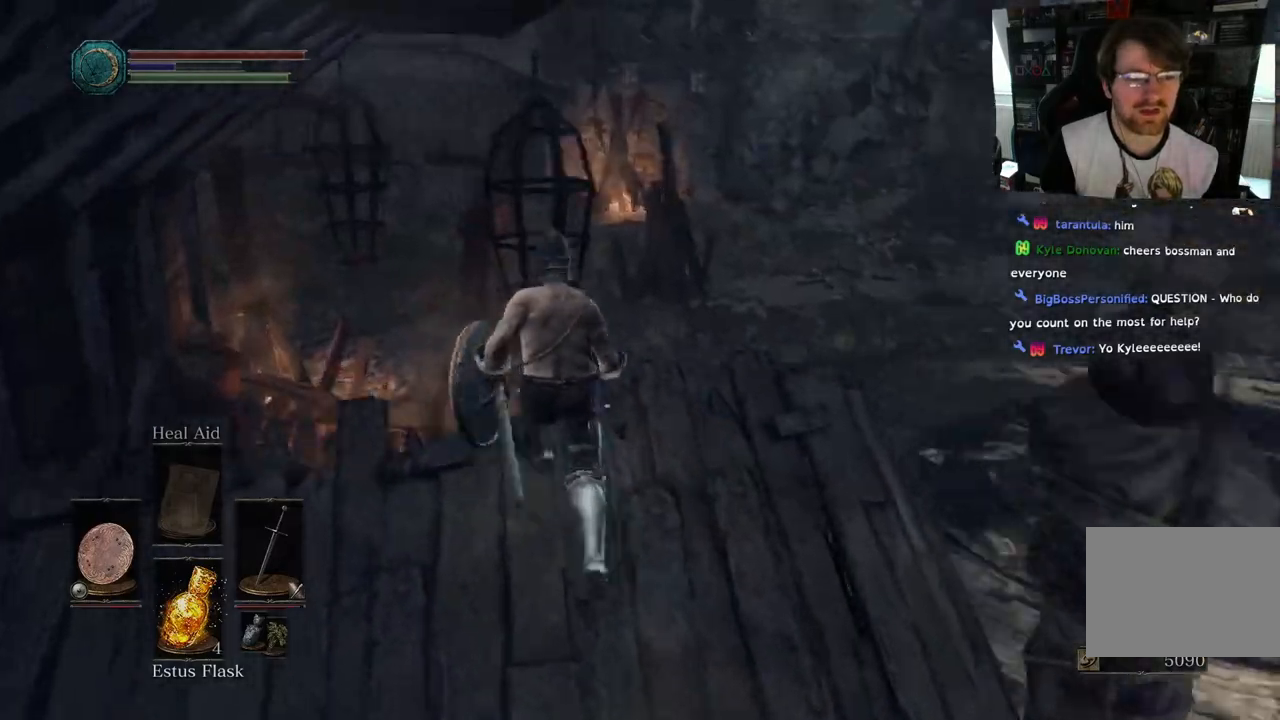
{"dt_ms": 500, "buttons": [], "left_stick": "right", "right_stick": "down-right"}
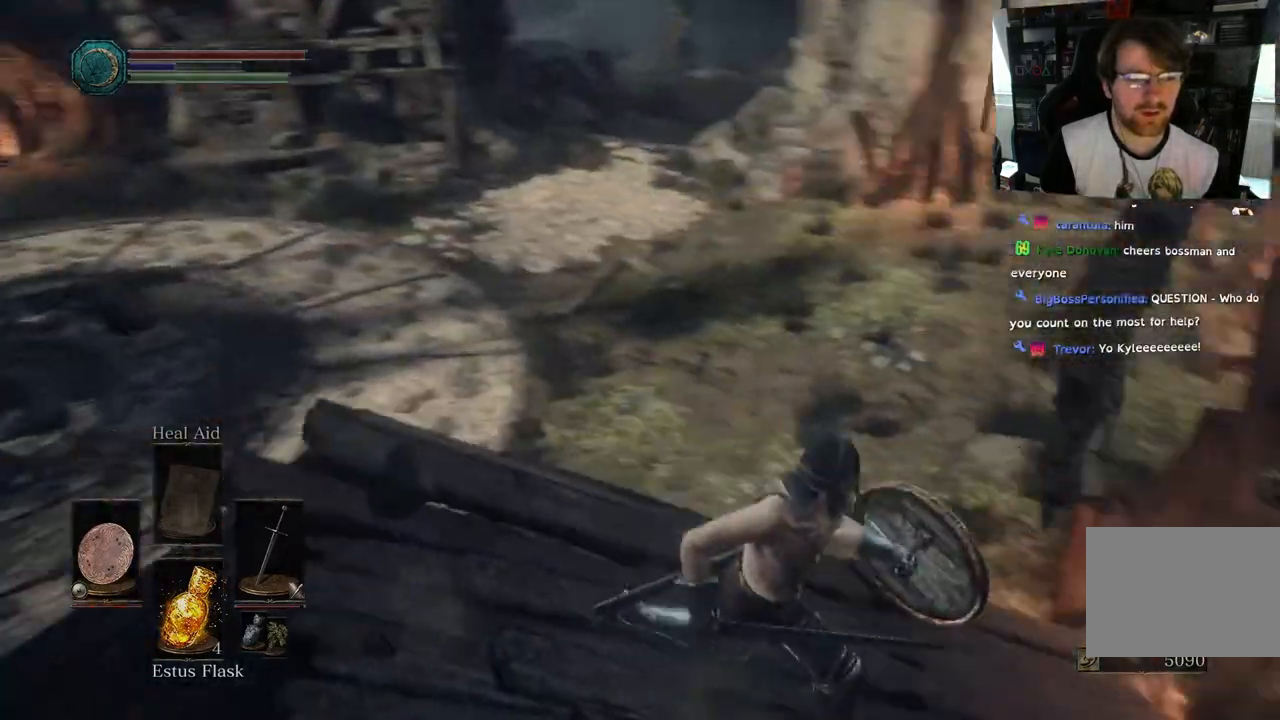
{"dt_ms": 500, "buttons": [], "left_stick": "up-right", "right_stick": "center"}
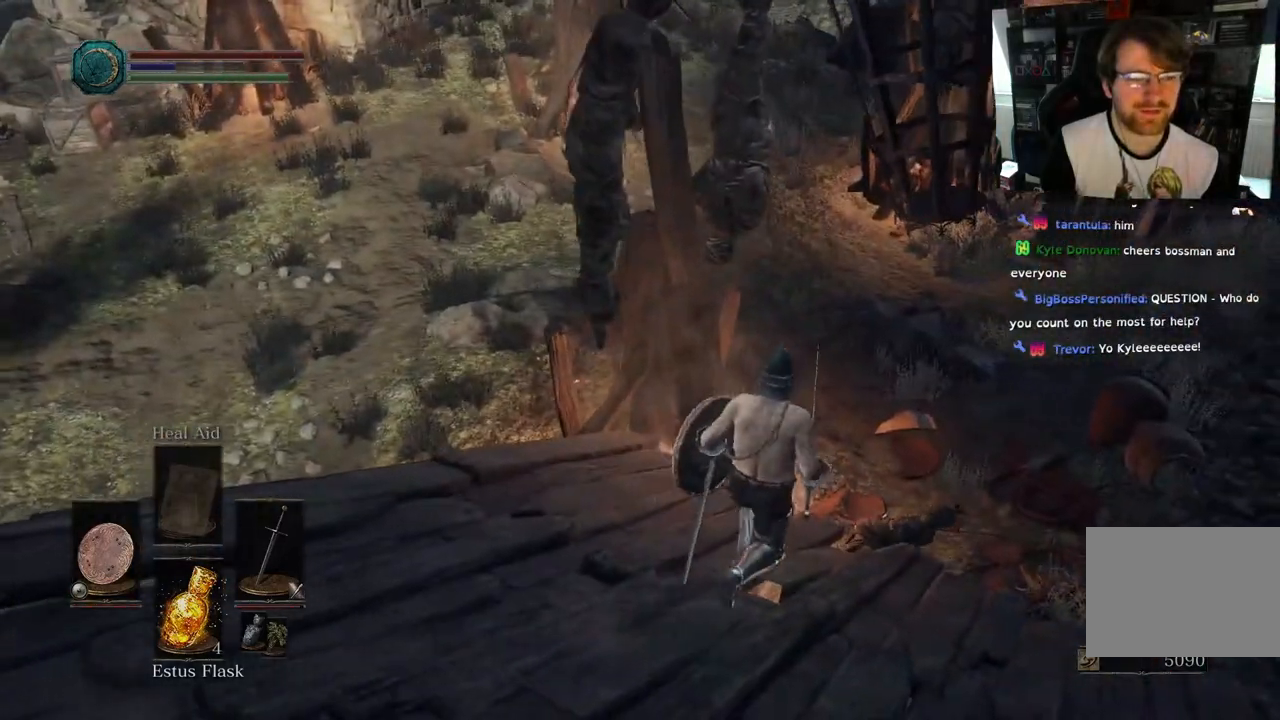
{"dt_ms": 500, "buttons": [], "left_stick": "up-right", "right_stick": "right", "events": [[333, "right_stick", "right"]]}
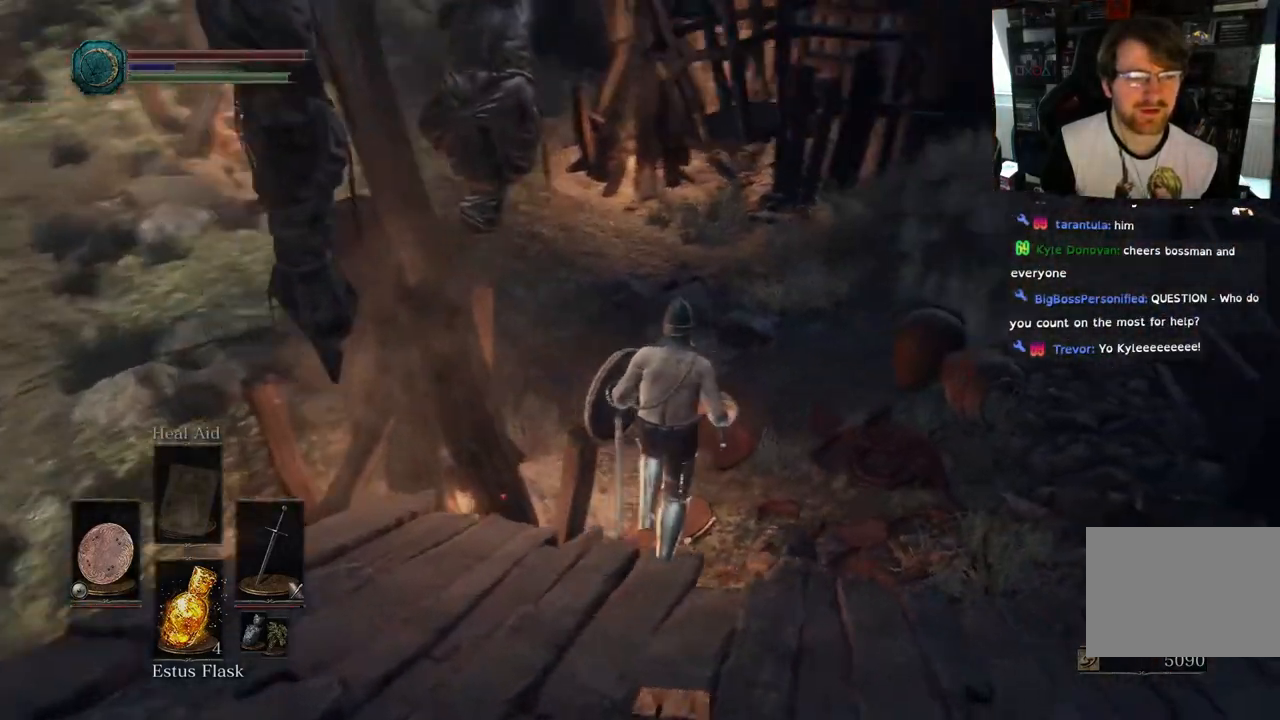
{"dt_ms": 500, "buttons": [], "left_stick": "up", "right_stick": "right", "events": [[150, "left_stick", "up"]]}
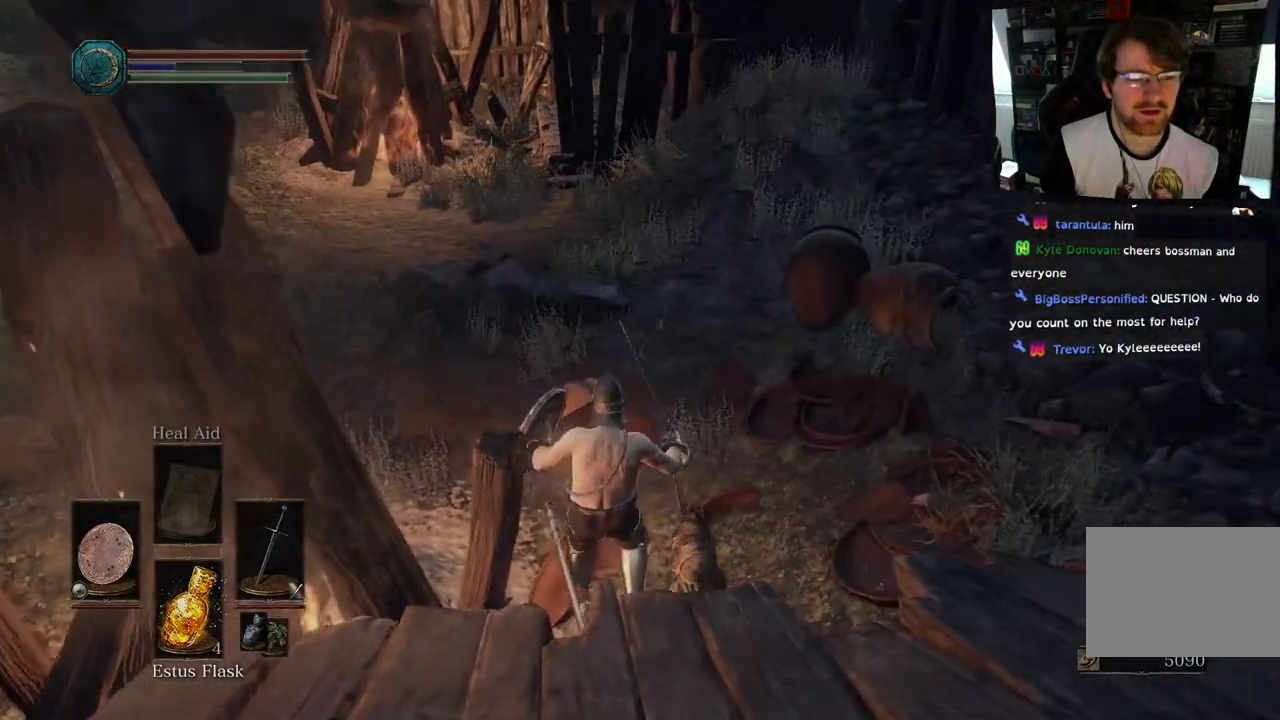
{"dt_ms": 500, "buttons": [], "left_stick": "up", "right_stick": "left", "events": [[83, "right_stick", "up-left"], [267, "right_stick", "left"]]}
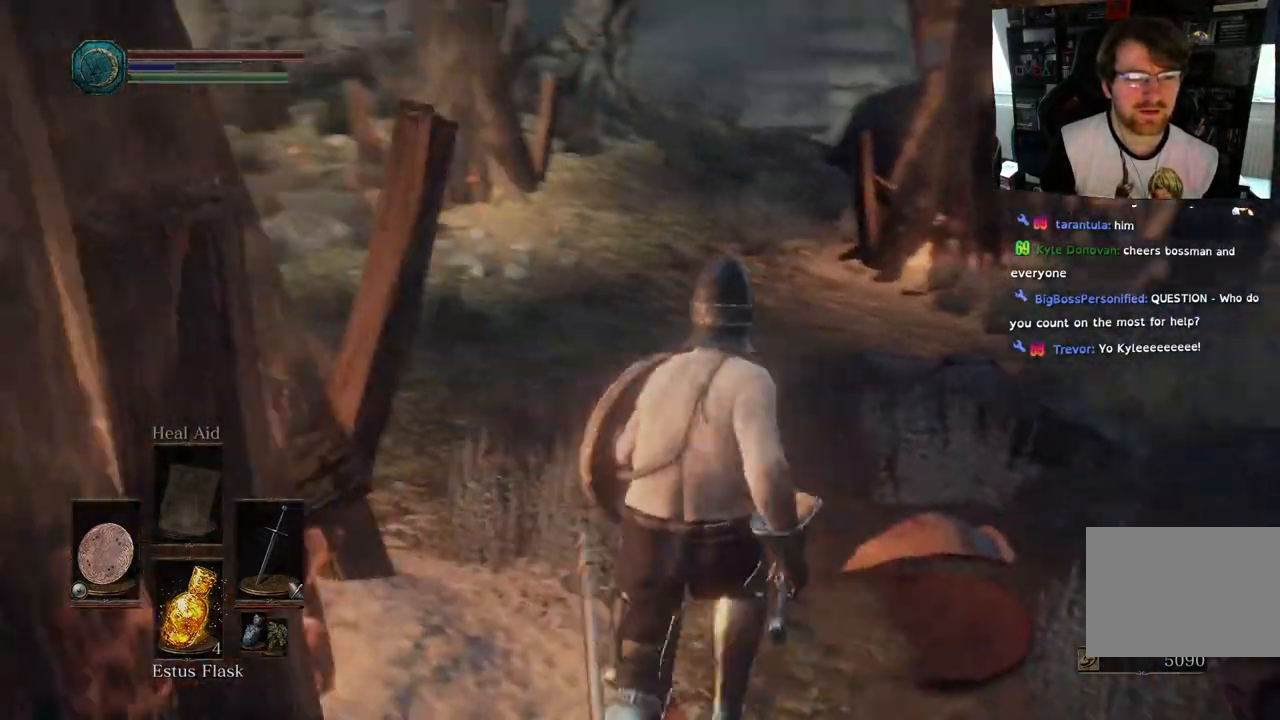
{"dt_ms": 500, "buttons": [], "left_stick": "up-right", "right_stick": "left", "events": [[167, "left_stick", "up-right"]]}
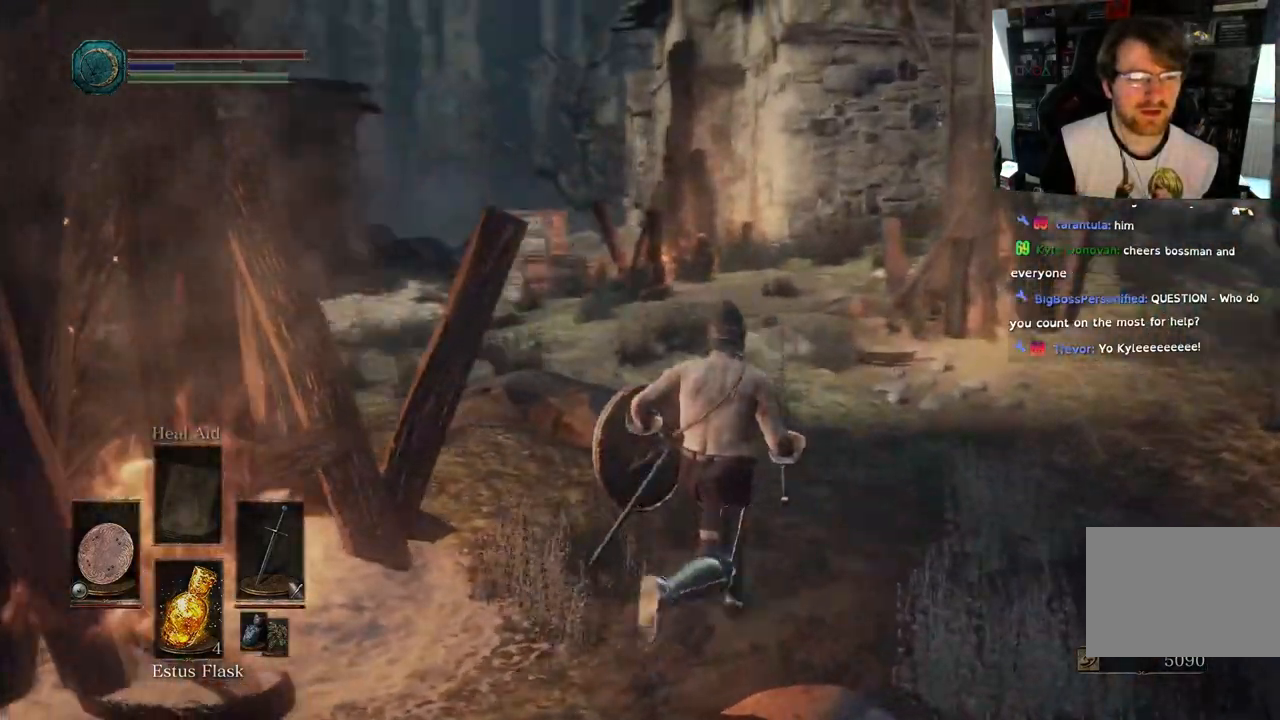
{"dt_ms": 500, "buttons": [], "left_stick": "right", "right_stick": "left", "events": [[283, "left_stick", "right"]]}
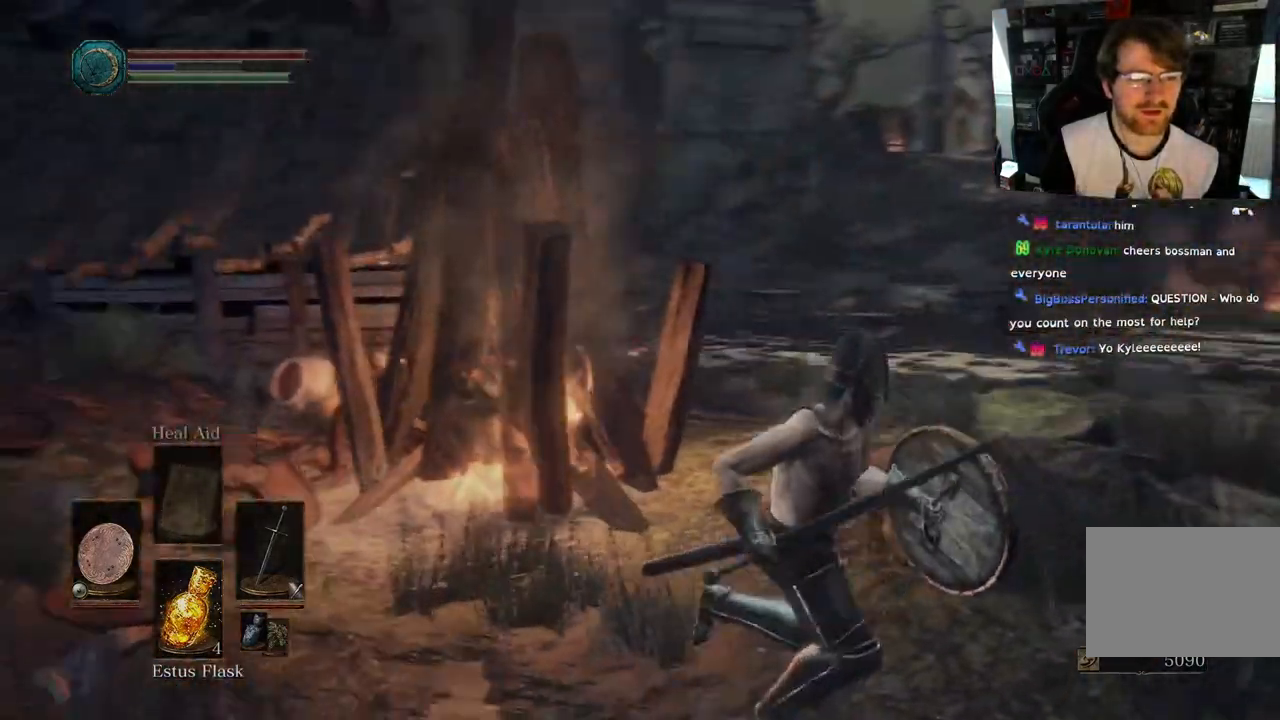
{"dt_ms": 500, "buttons": [], "left_stick": "right", "right_stick": "left", "events": []}
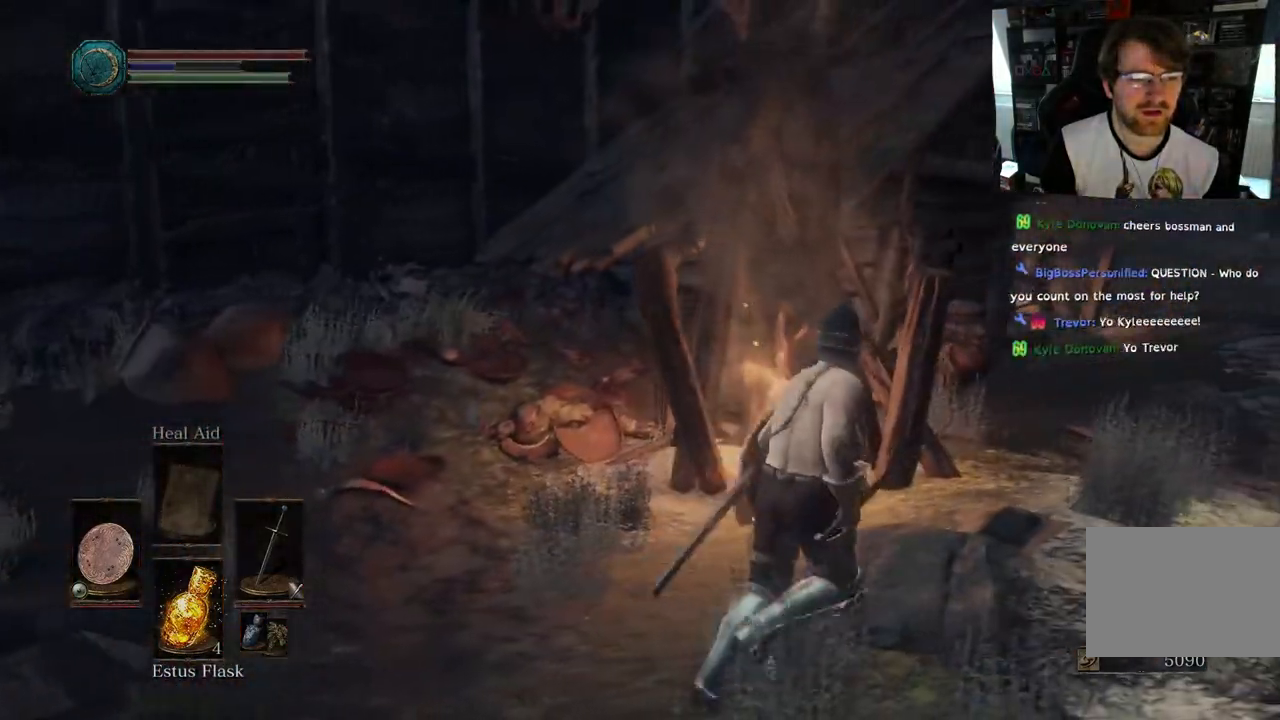
{"dt_ms": 500, "buttons": [], "left_stick": "up-right", "right_stick": "left", "events": [[183, "left_stick", "up-right"]]}
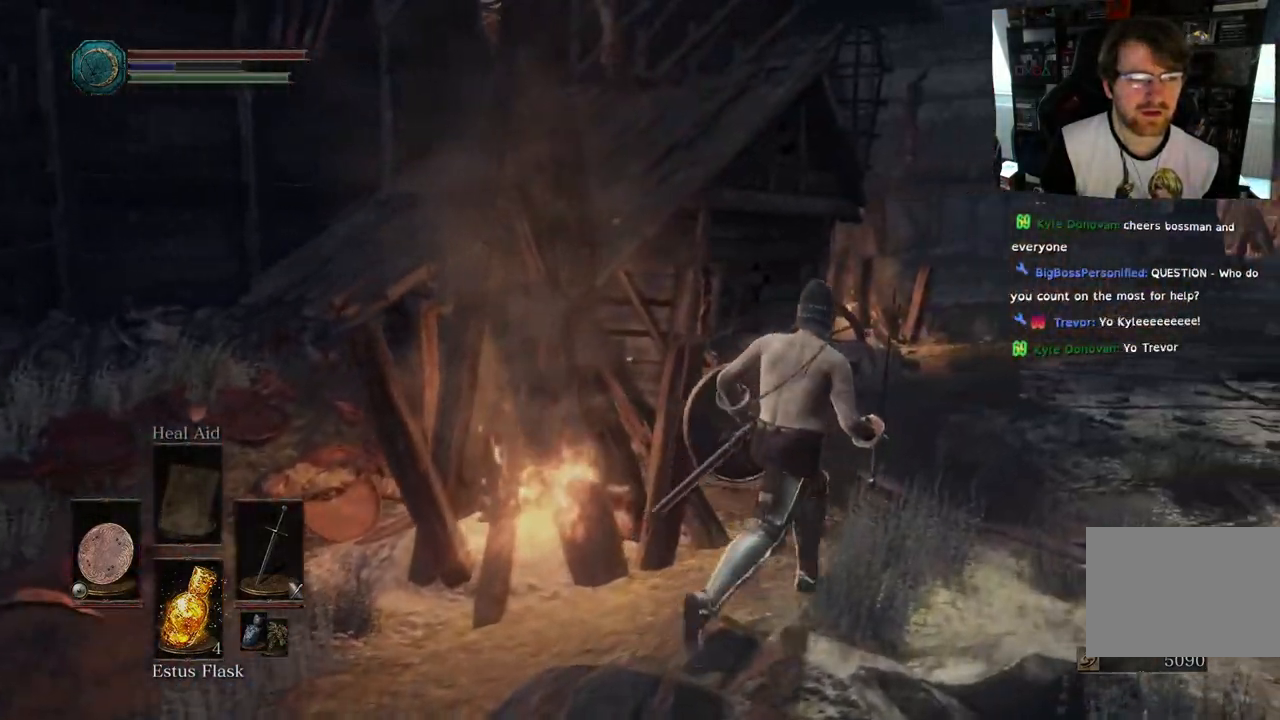
{"dt_ms": 500, "buttons": ["CIRCLE"], "left_stick": "up", "right_stick": "right", "events": [[117, "right_stick", "center"], [200, "right_stick", "right"], [417, "CIRCLE", "down"], [450, "left_stick", "up"]]}
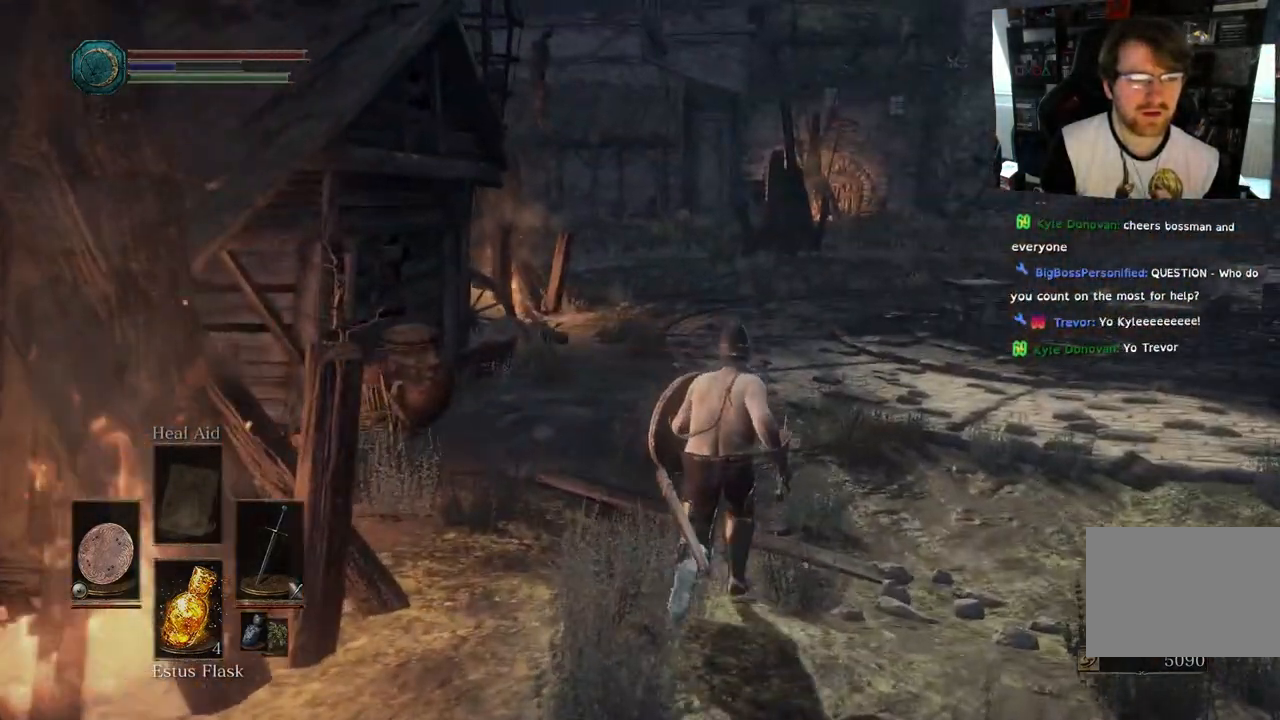
{"dt_ms": 500, "buttons": ["CIRCLE"], "left_stick": "up", "right_stick": "center", "events": [[200, "right_stick", "center"]]}
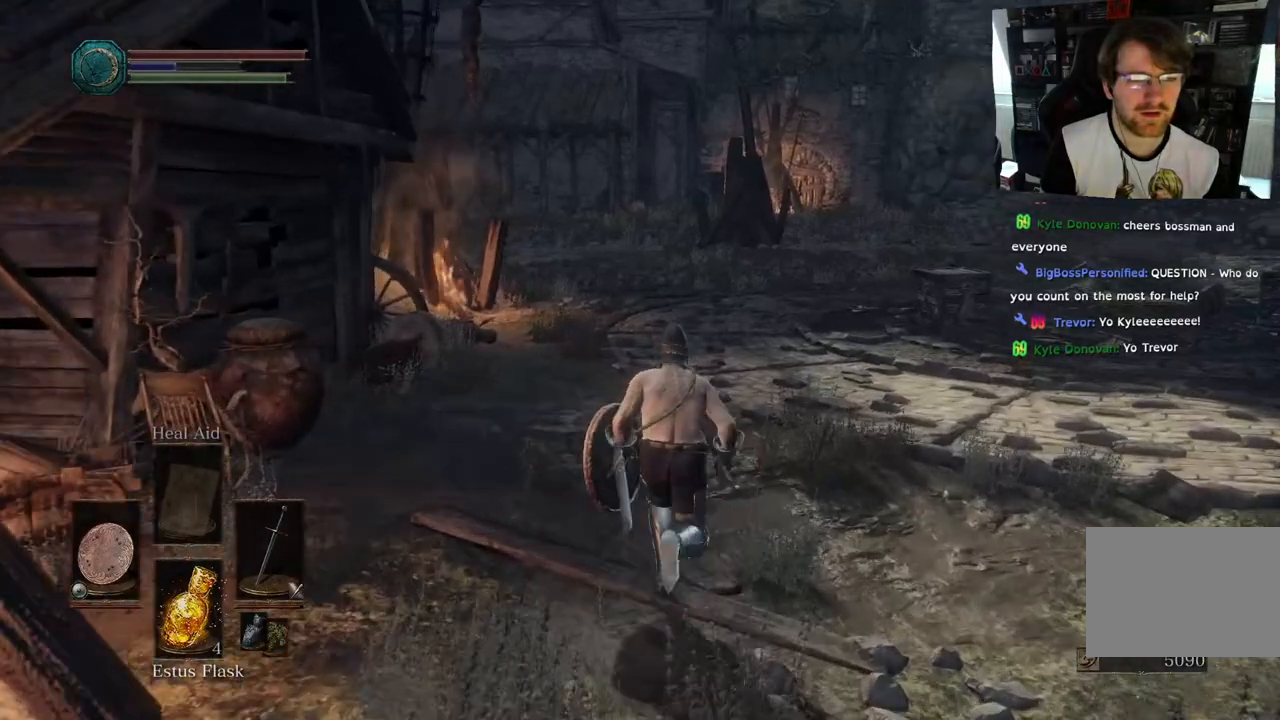
{"dt_ms": 500, "buttons": ["CIRCLE"], "left_stick": "up", "right_stick": "up-left", "events": [[450, "right_stick", "up-left"]]}
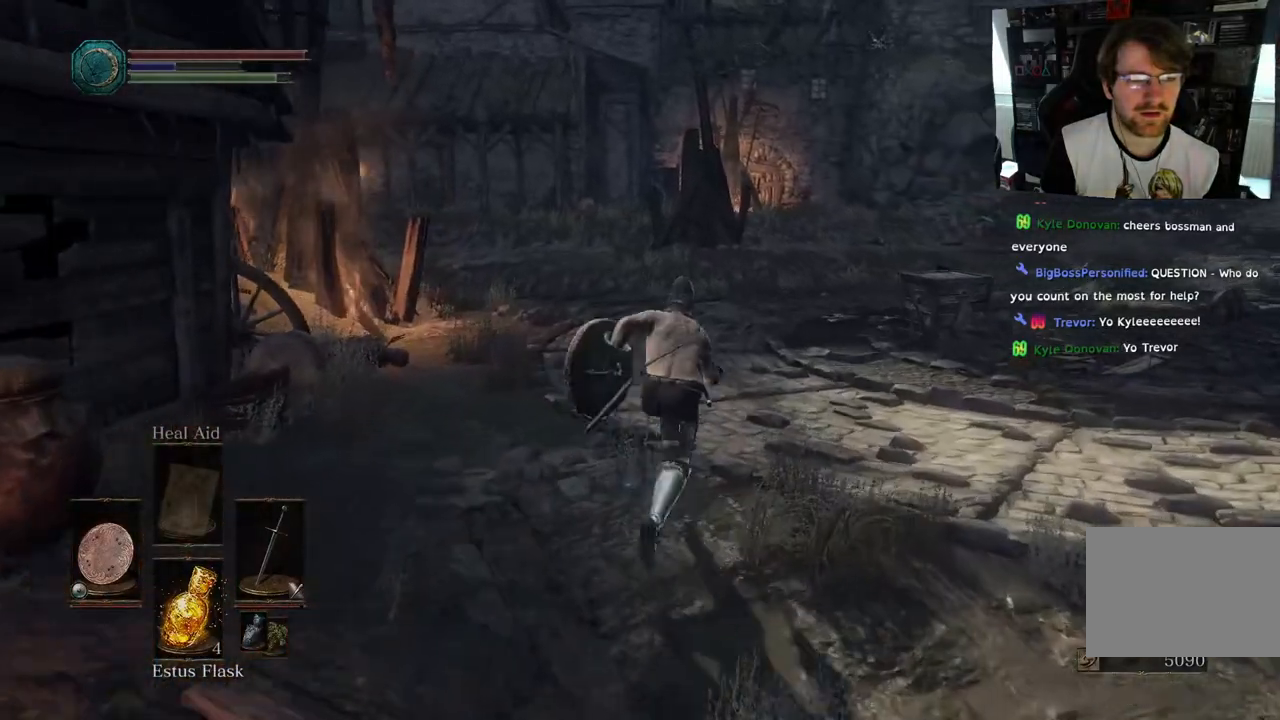
{"dt_ms": 500, "buttons": [], "left_stick": "up", "right_stick": "down-left", "events": [[150, "CIRCLE", "up"], [217, "right_stick", "center"], [283, "right_stick", "left"], [367, "right_stick", "down-left"]]}
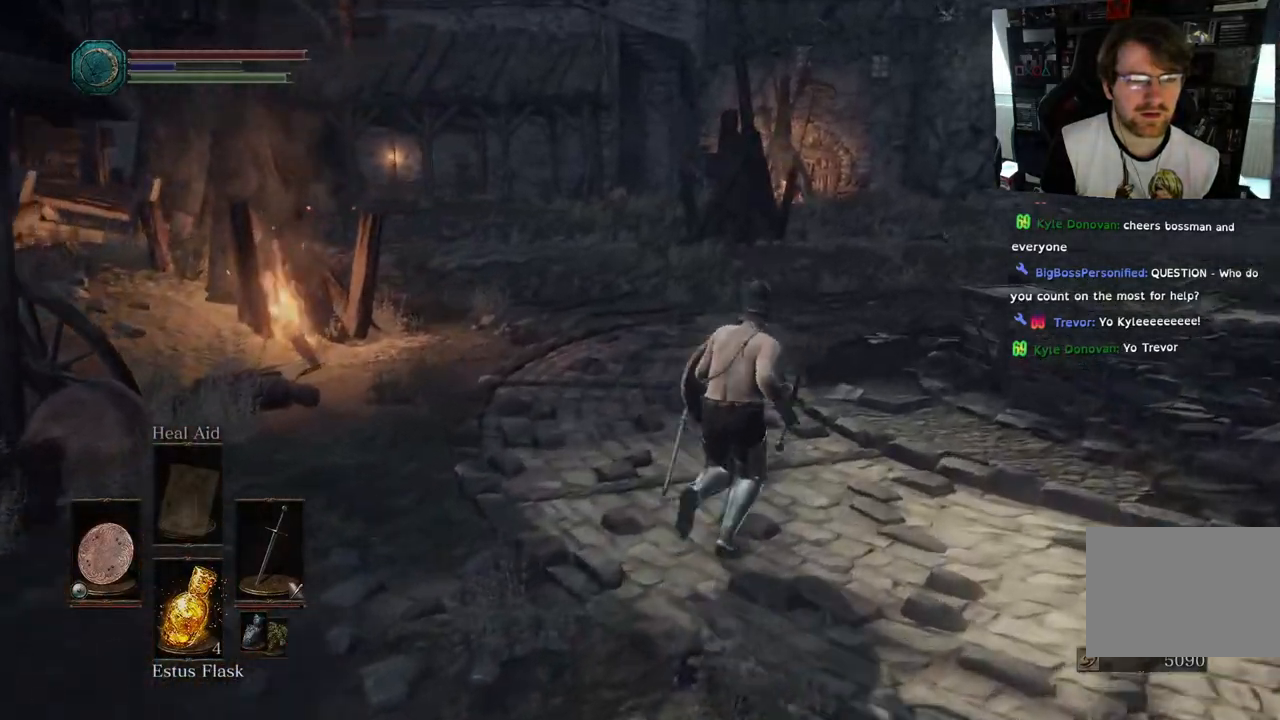
{"dt_ms": 500, "buttons": [], "left_stick": "up-right", "right_stick": "up", "events": [[67, "left_stick", "up-right"], [283, "right_stick", "up"]]}
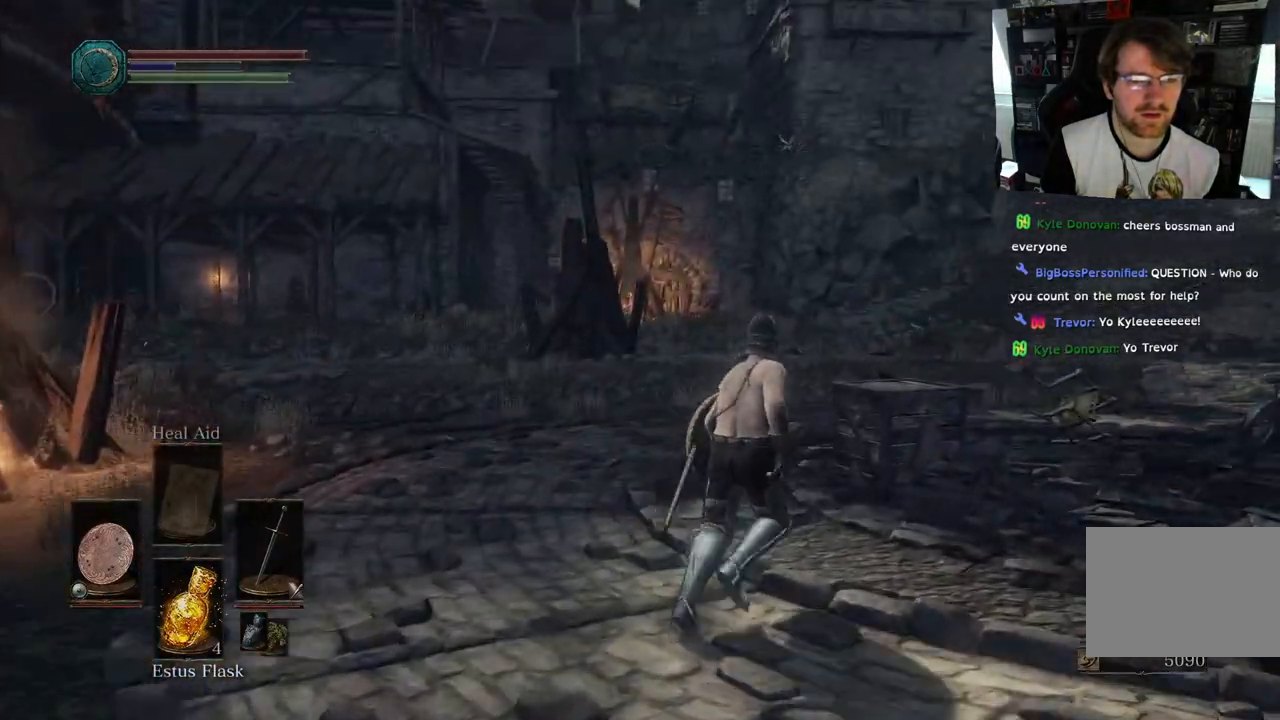
{"dt_ms": 500, "buttons": [], "left_stick": "up", "right_stick": "up", "events": [[117, "CIRCLE", "down"], [217, "CIRCLE", "up"], [433, "left_stick", "up"]]}
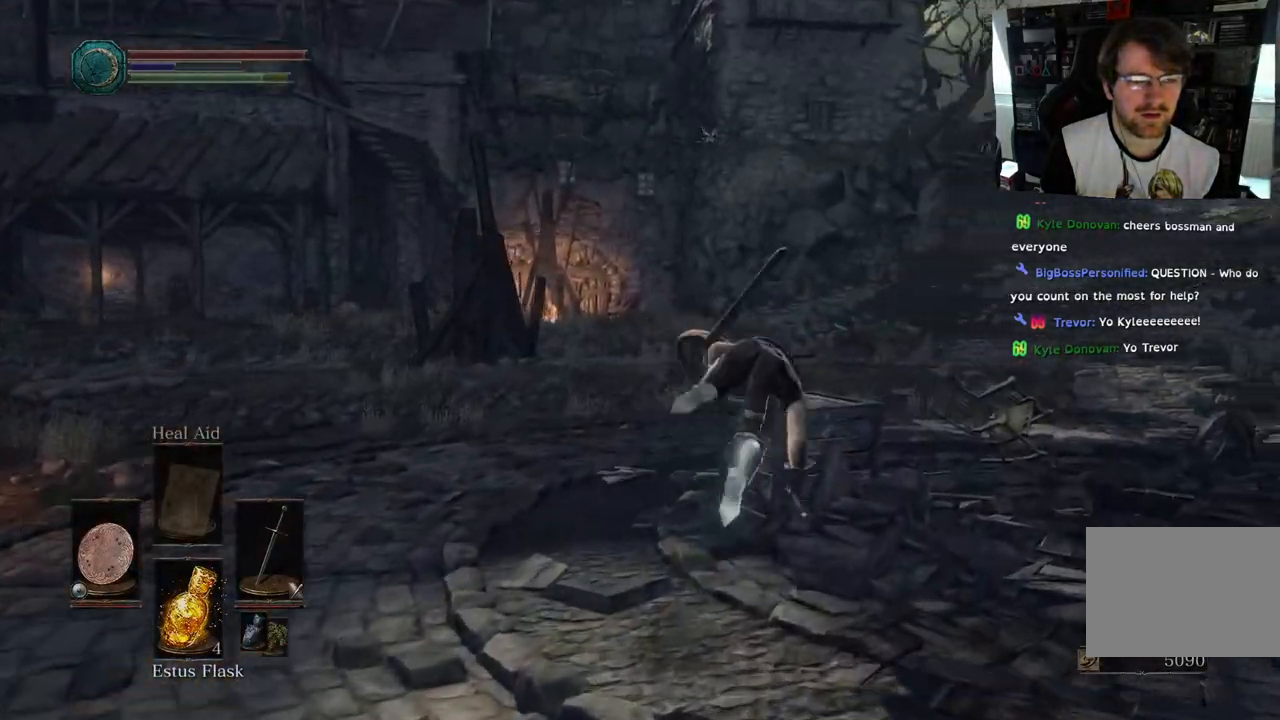
{"dt_ms": 500, "buttons": [], "left_stick": "up-right", "right_stick": "left", "events": [[50, "right_stick", "left"], [483, "left_stick", "up-right"]]}
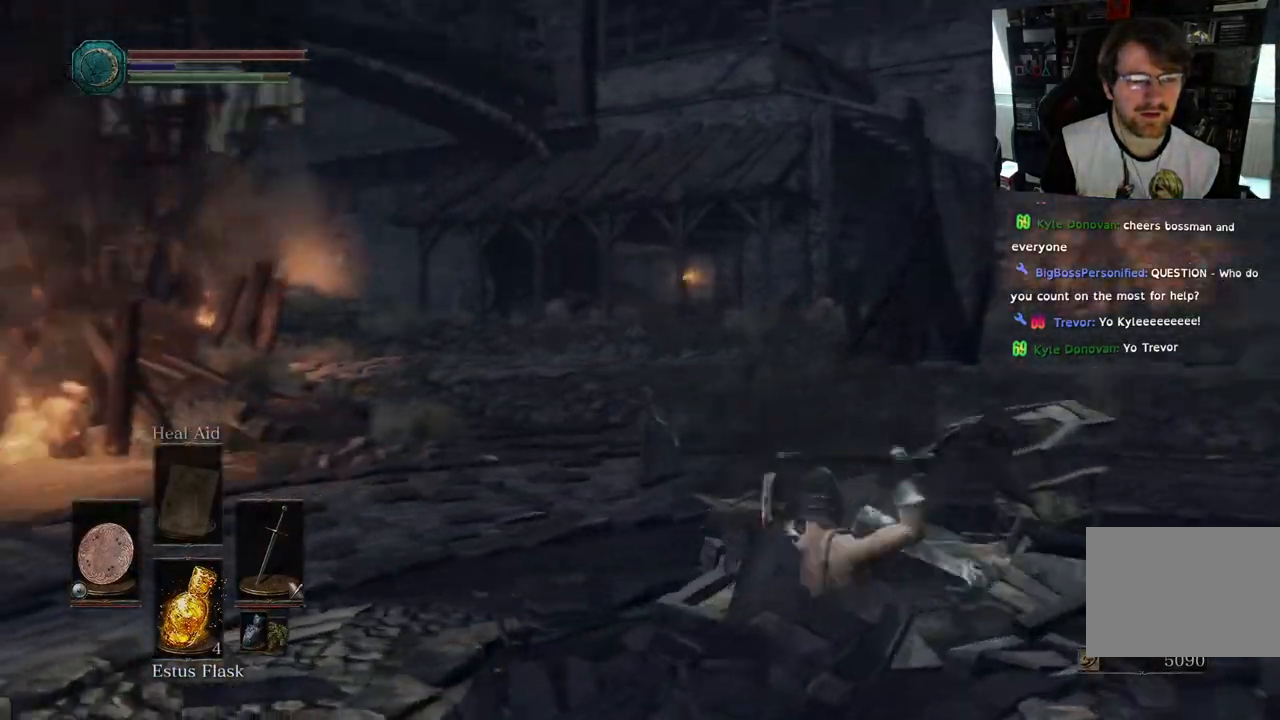
{"dt_ms": 500, "buttons": [], "left_stick": "up-right", "right_stick": "left"}
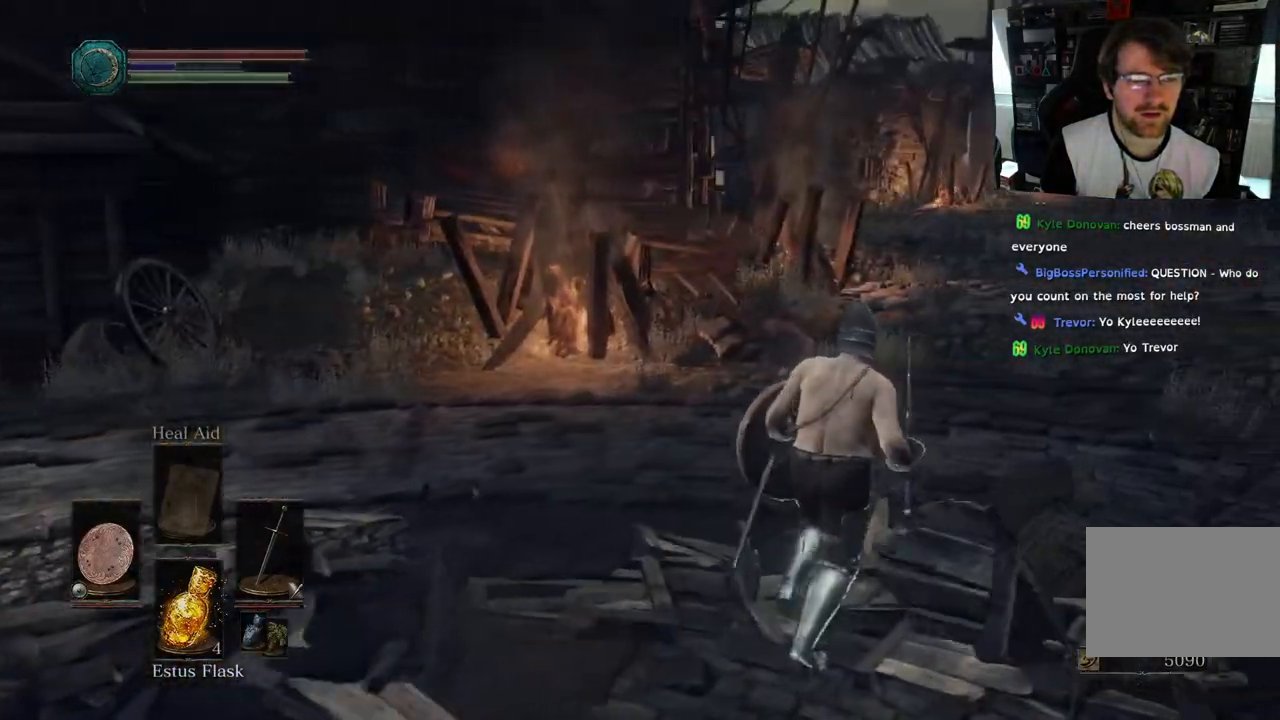
{"dt_ms": 500, "buttons": ["CIRCLE"], "left_stick": "up", "right_stick": "left", "events": [[67, "CIRCLE", "down"], [300, "left_stick", "up"]]}
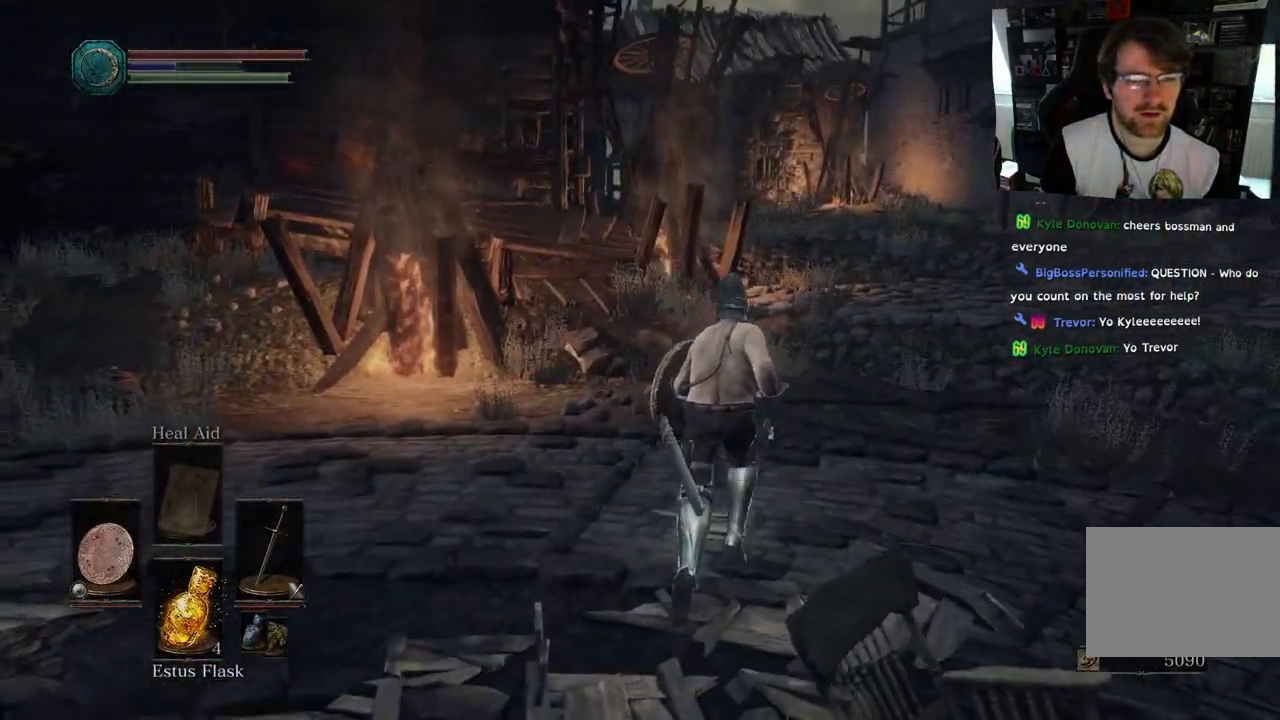
{"dt_ms": 500, "buttons": [], "left_stick": "up", "right_stick": "left", "events": [[450, "CIRCLE", "up"]]}
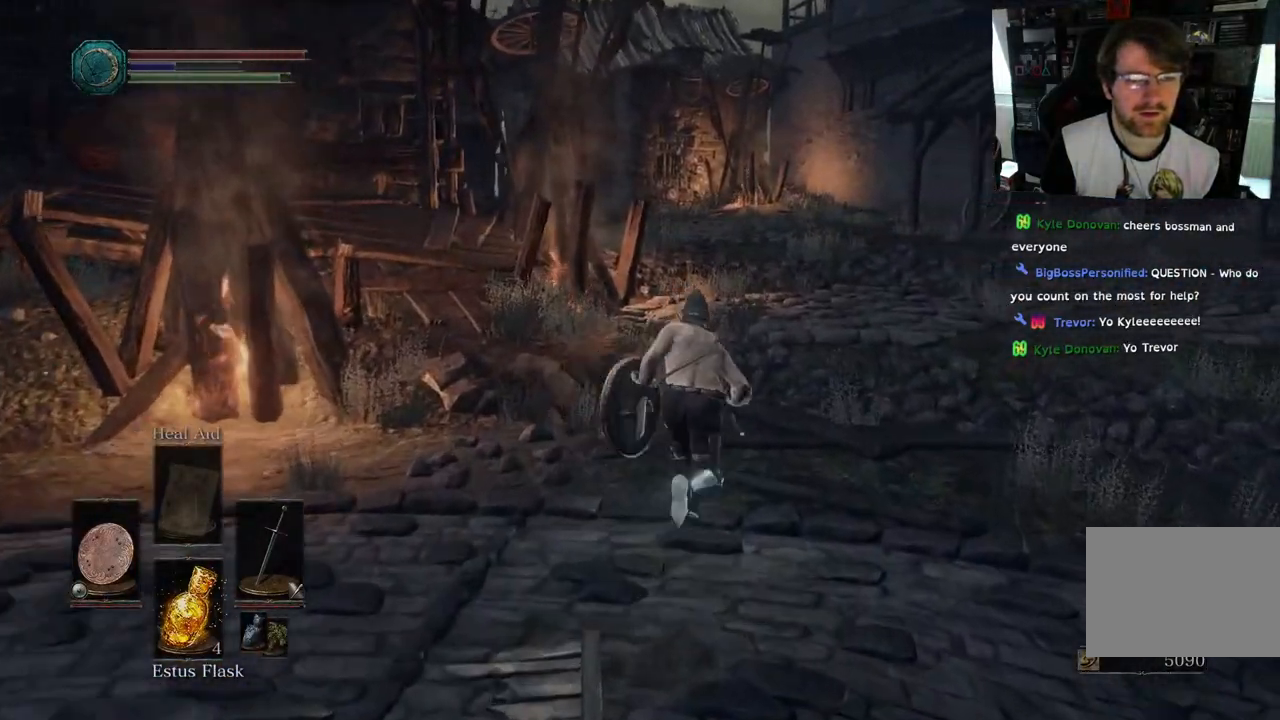
{"dt_ms": 1000, "buttons": [], "left_stick": "up-right", "right_stick": "right"}
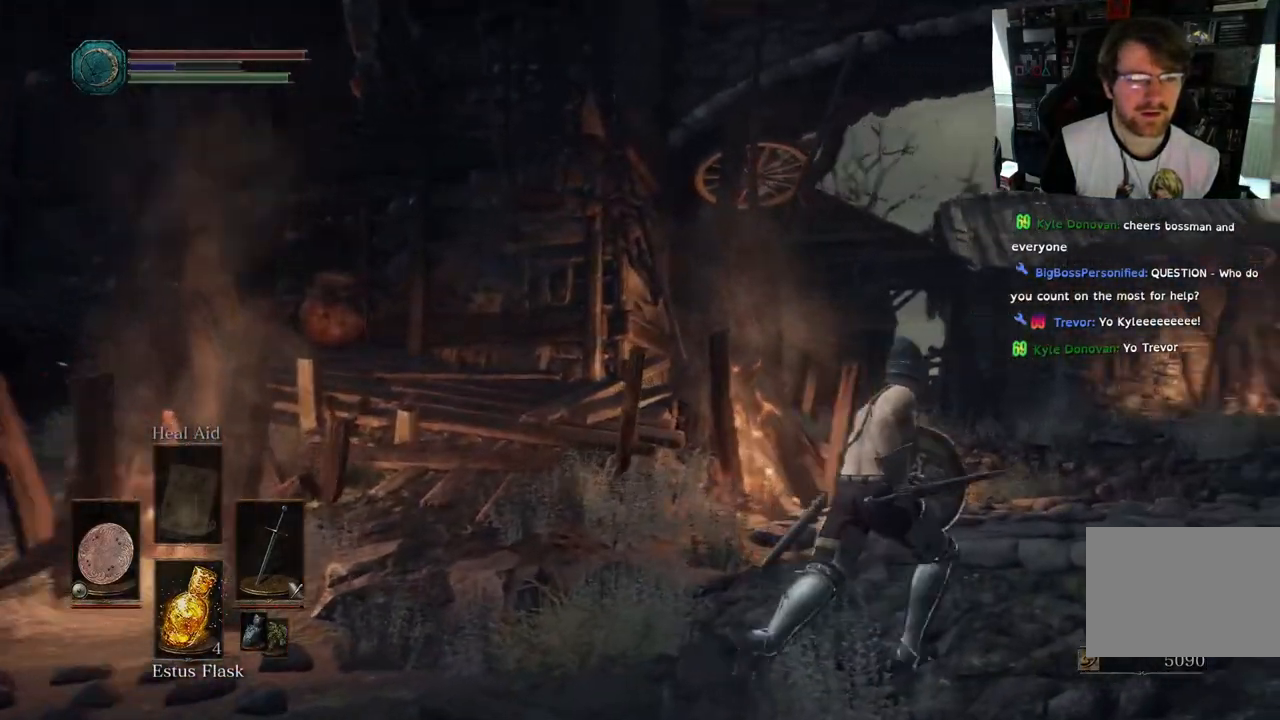
{"dt_ms": 500, "buttons": [], "left_stick": "up-right", "right_stick": "right", "events": [[83, "right_stick", "down-right"], [300, "right_stick", "right"]]}
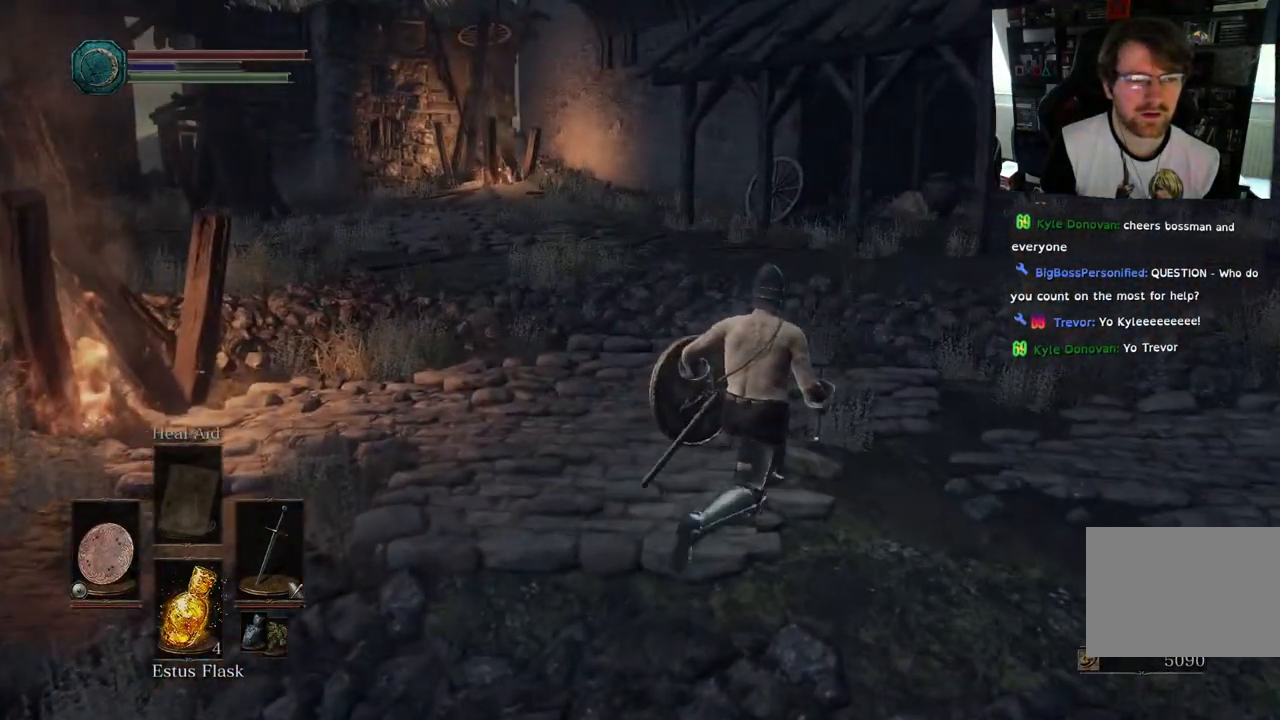
{"dt_ms": 500, "buttons": [], "left_stick": "up-right", "right_stick": "center", "events": [[17, "right_stick", "center"]]}